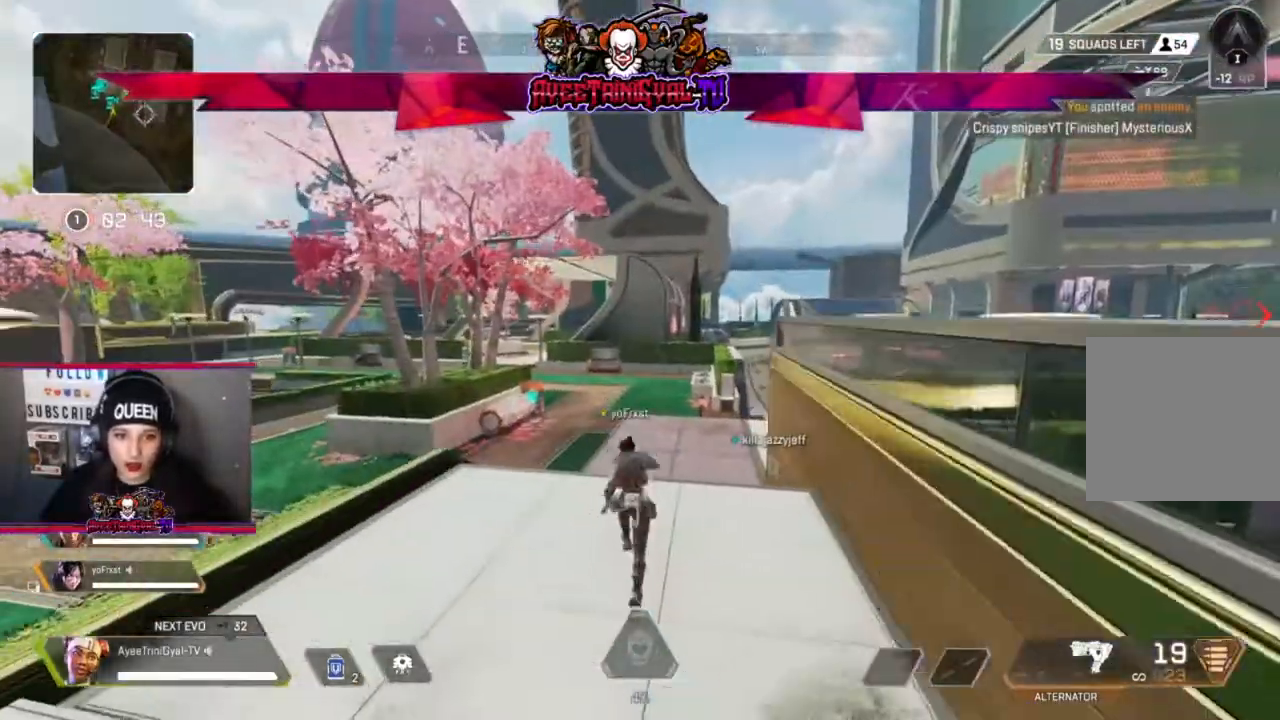
Gameplay with a controller (Xbox layout); each line is a JSON object with the inputs held at the frame after it. "events" lists button and stick changes between this image and that frame as [ms after this image, input, new state], when the widget could be followed in between.
{"buttons": [], "left_stick": "up", "right_stick": "center", "events": []}
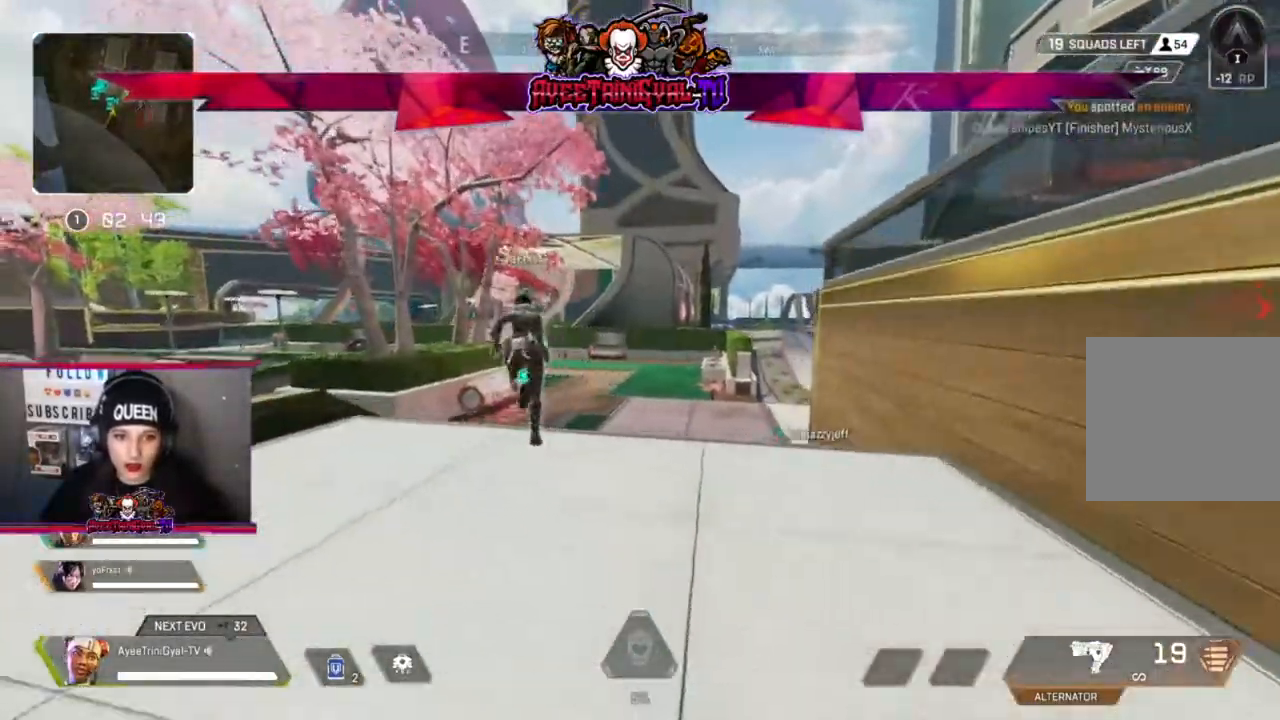
{"buttons": [], "left_stick": "up", "right_stick": "center", "events": []}
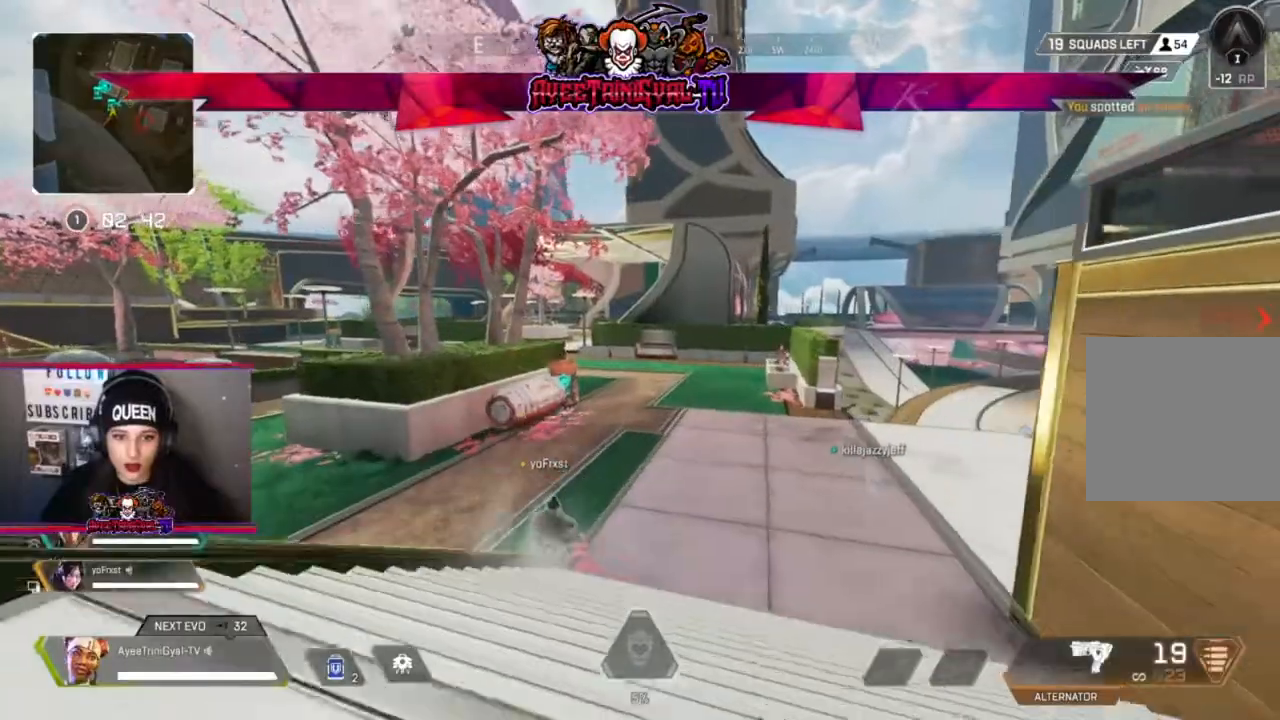
{"buttons": ["R3"], "left_stick": "up", "right_stick": "center", "events": [[500, "R3", "down"]]}
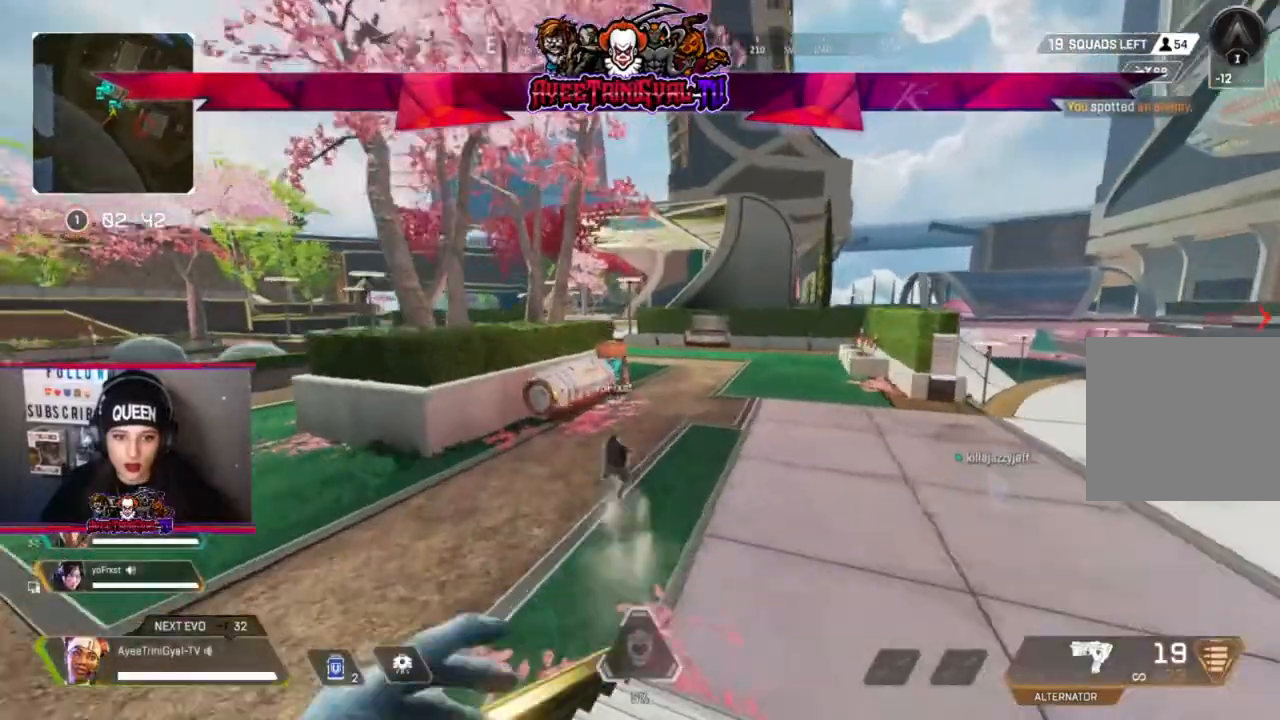
{"buttons": [], "left_stick": "up", "right_stick": "center", "events": [[200, "R3", "up"]]}
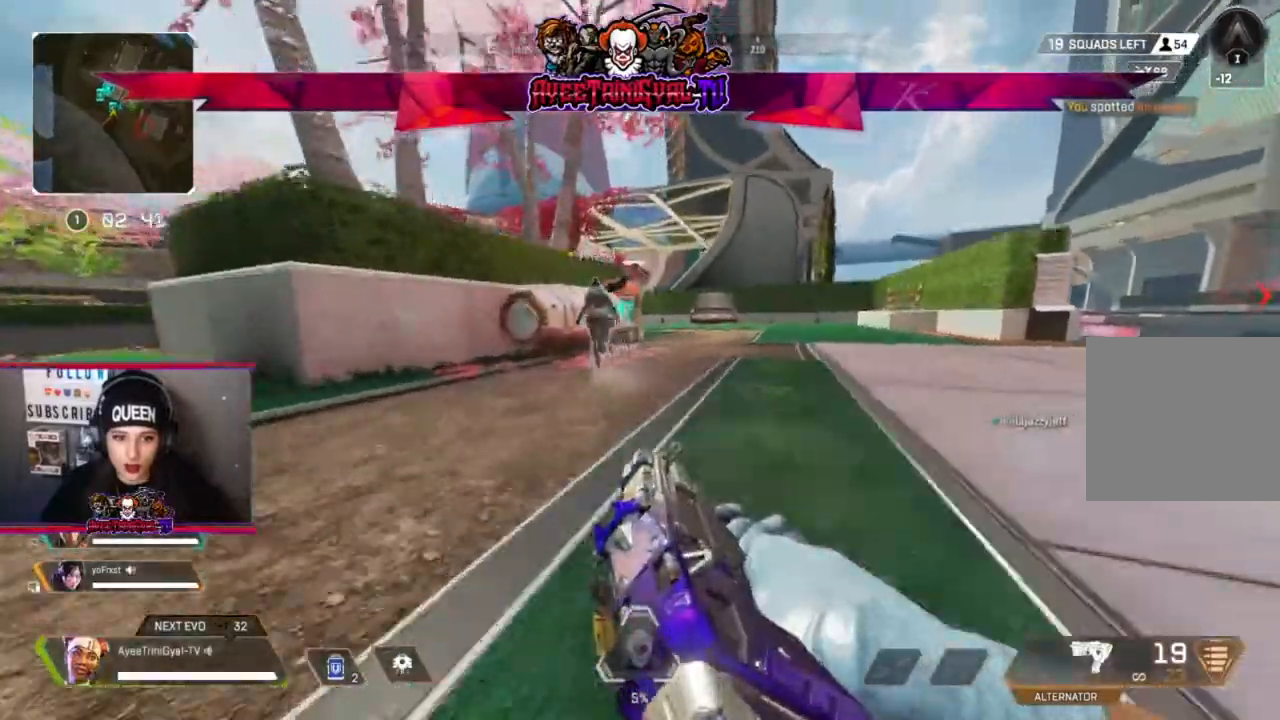
{"buttons": ["L3"], "left_stick": "up-right", "right_stick": "center", "events": [[33, "left_stick", "up-right"], [467, "L3", "down"]]}
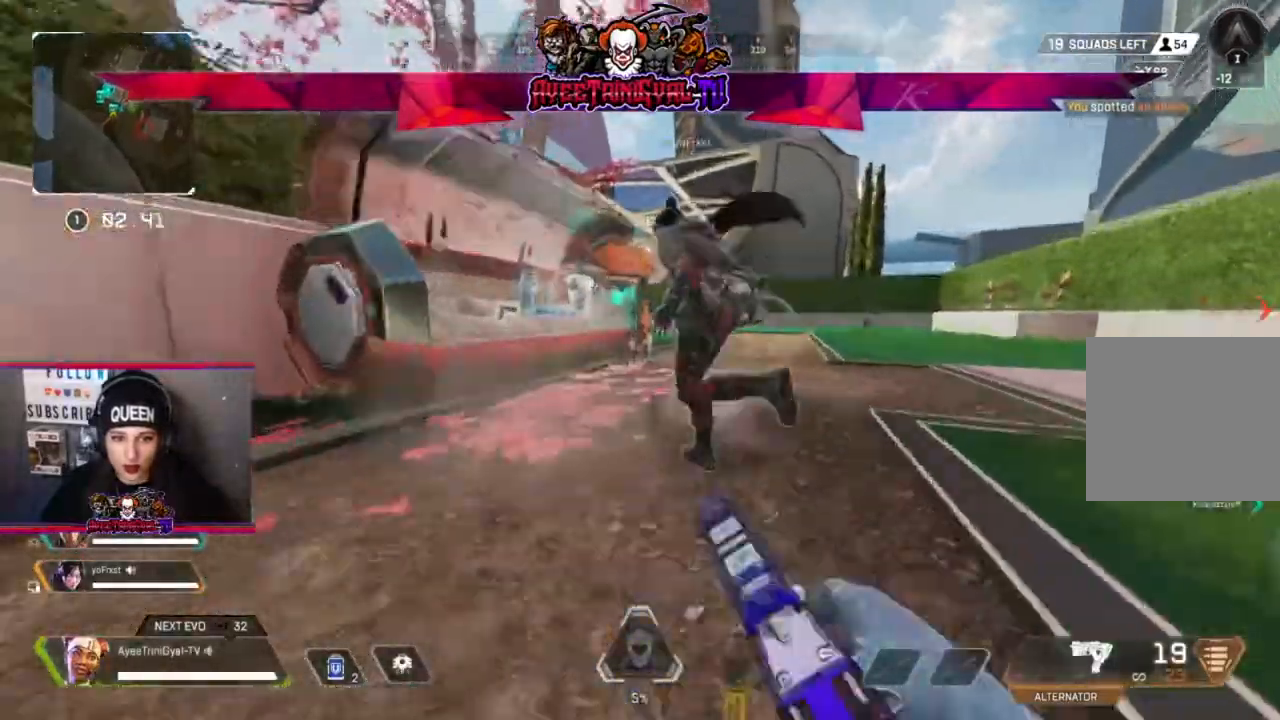
{"buttons": [], "left_stick": "up", "right_stick": "center", "events": [[200, "L3", "up"], [200, "right_stick", "left"], [367, "right_stick", "center"], [467, "left_stick", "up"]]}
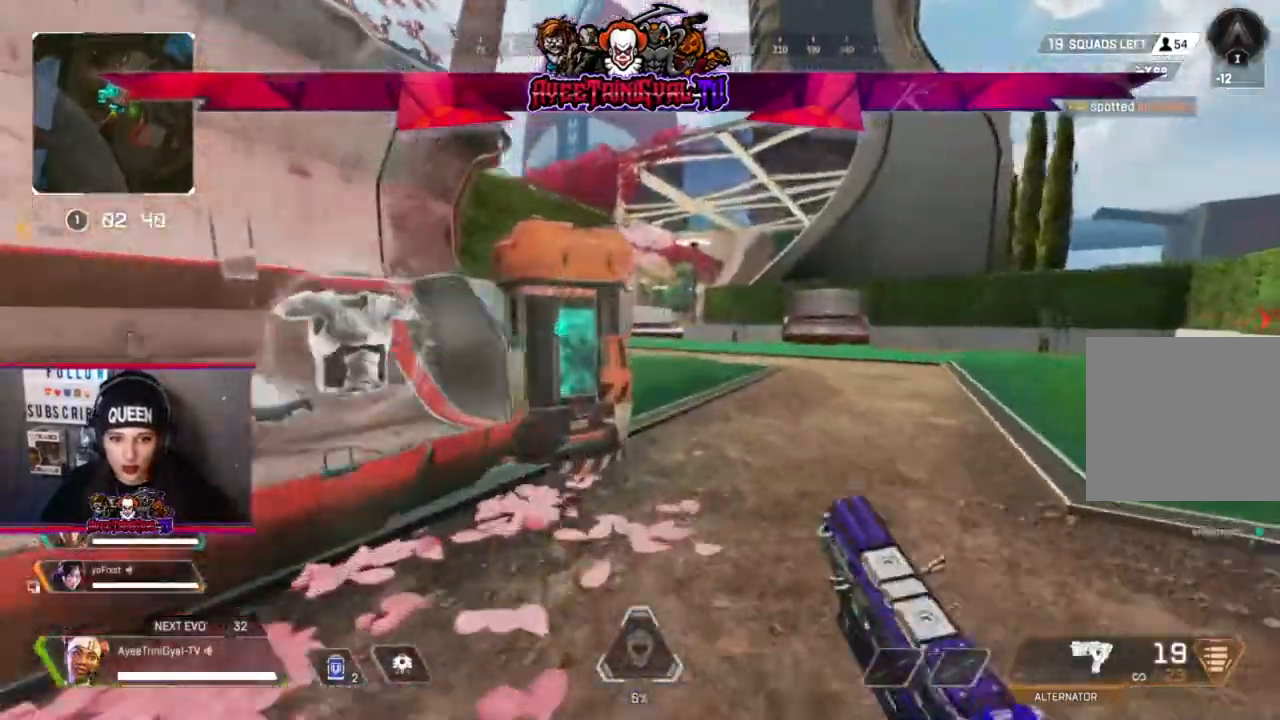
{"buttons": [], "left_stick": "down-right", "right_stick": "center", "events": [[133, "X", "down"], [267, "X", "up"], [267, "left_stick", "up-right"], [367, "left_stick", "down-right"]]}
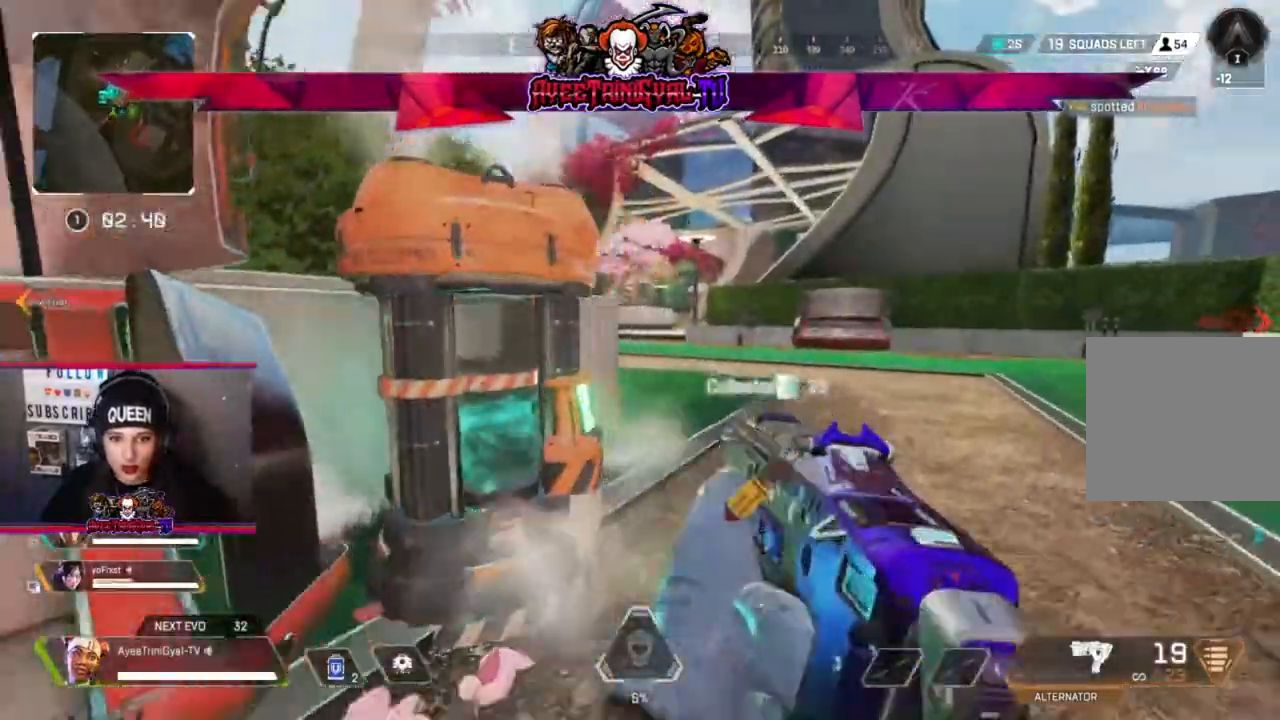
{"buttons": [], "left_stick": "down-left", "right_stick": "center", "events": [[200, "right_stick", "left"], [267, "left_stick", "down"], [400, "left_stick", "down-left"], [400, "right_stick", "center"]]}
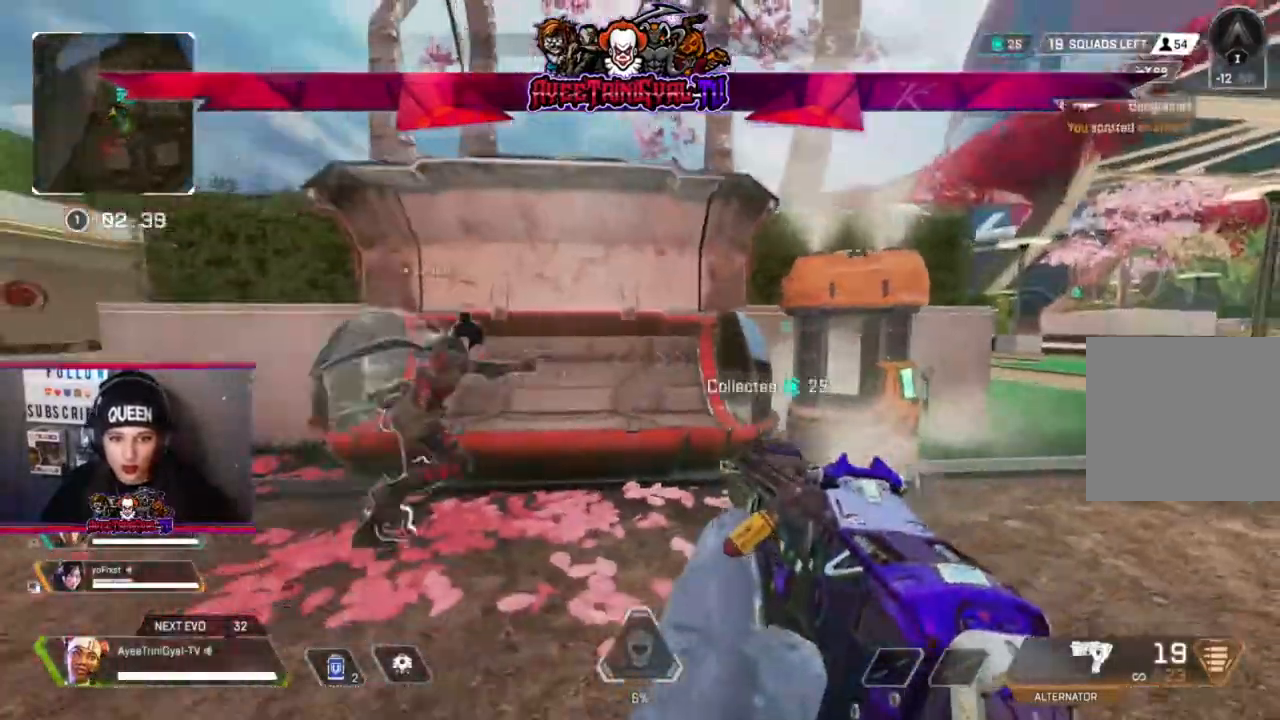
{"buttons": [], "left_stick": "up-right", "right_stick": "right", "events": [[100, "left_stick", "left"], [267, "right_stick", "right"], [333, "left_stick", "right"], [400, "left_stick", "up-right"]]}
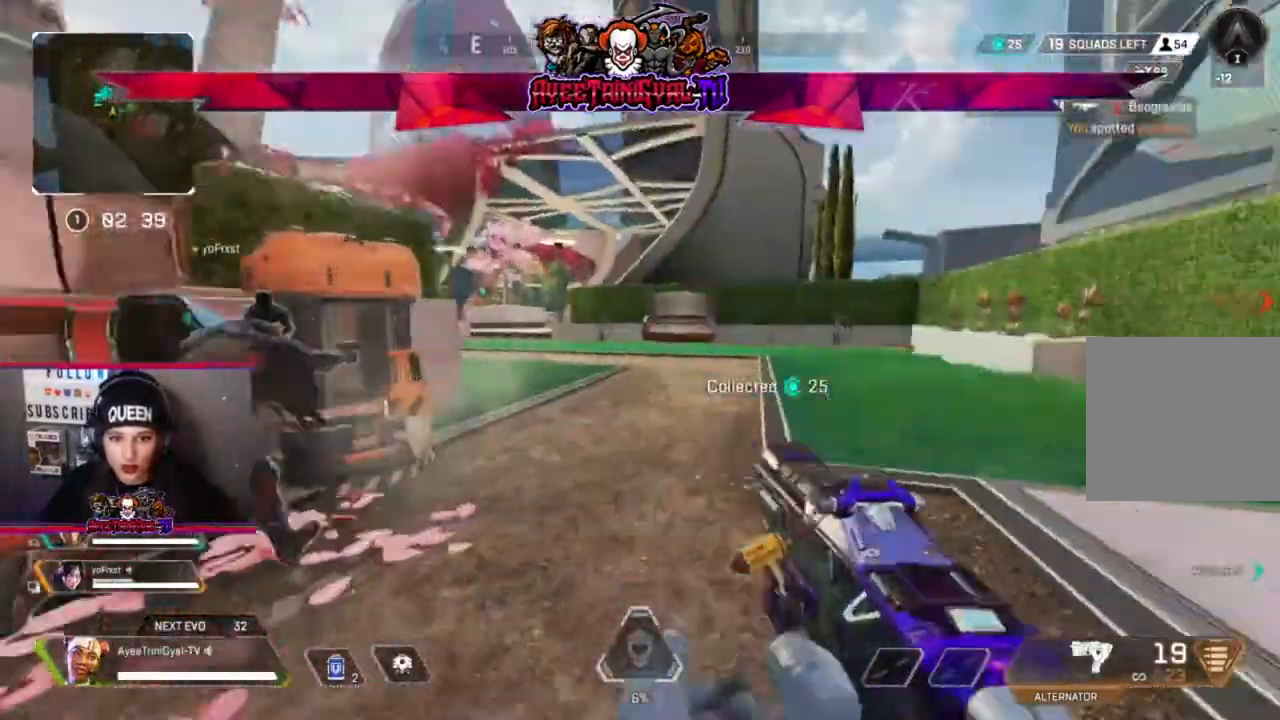
{"buttons": [], "left_stick": "up-right", "right_stick": "center", "events": [[33, "right_stick", "center"], [67, "L3", "down"], [233, "L3", "up"]]}
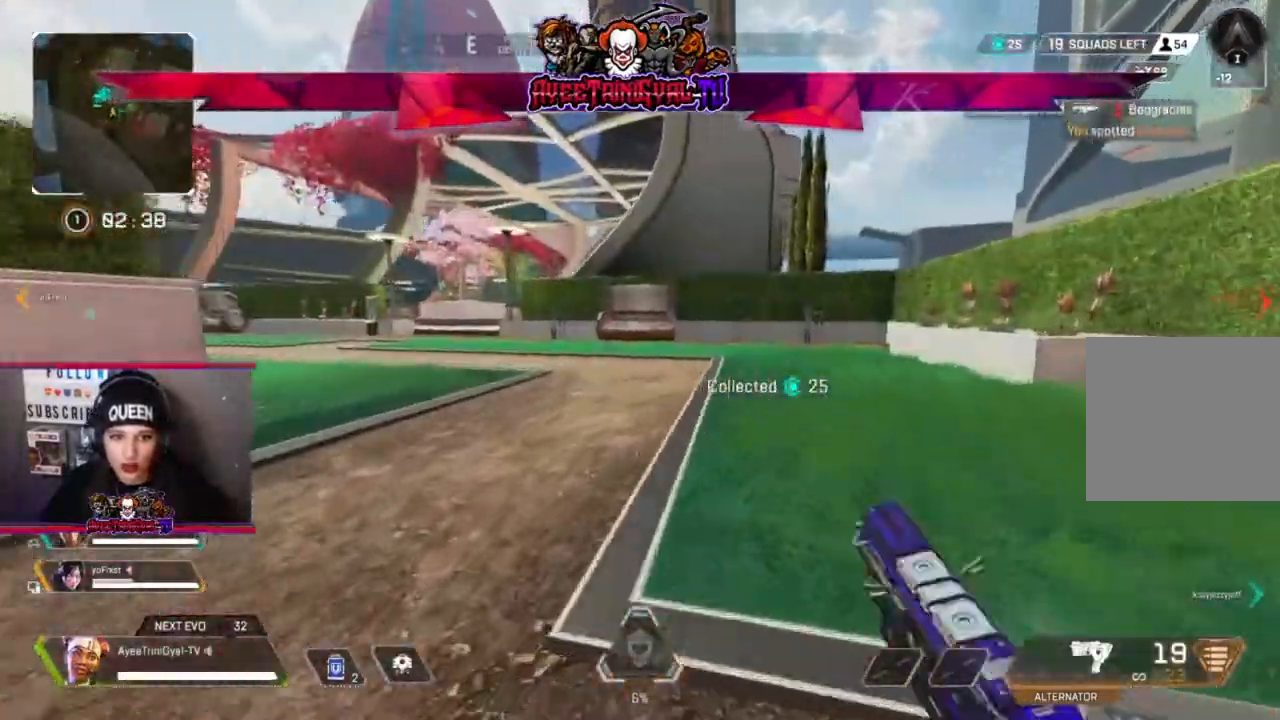
{"buttons": [], "left_stick": "up", "right_stick": "center", "events": [[67, "right_stick", "right"], [167, "right_stick", "center"], [300, "left_stick", "up"], [367, "right_stick", "left"], [500, "right_stick", "center"]]}
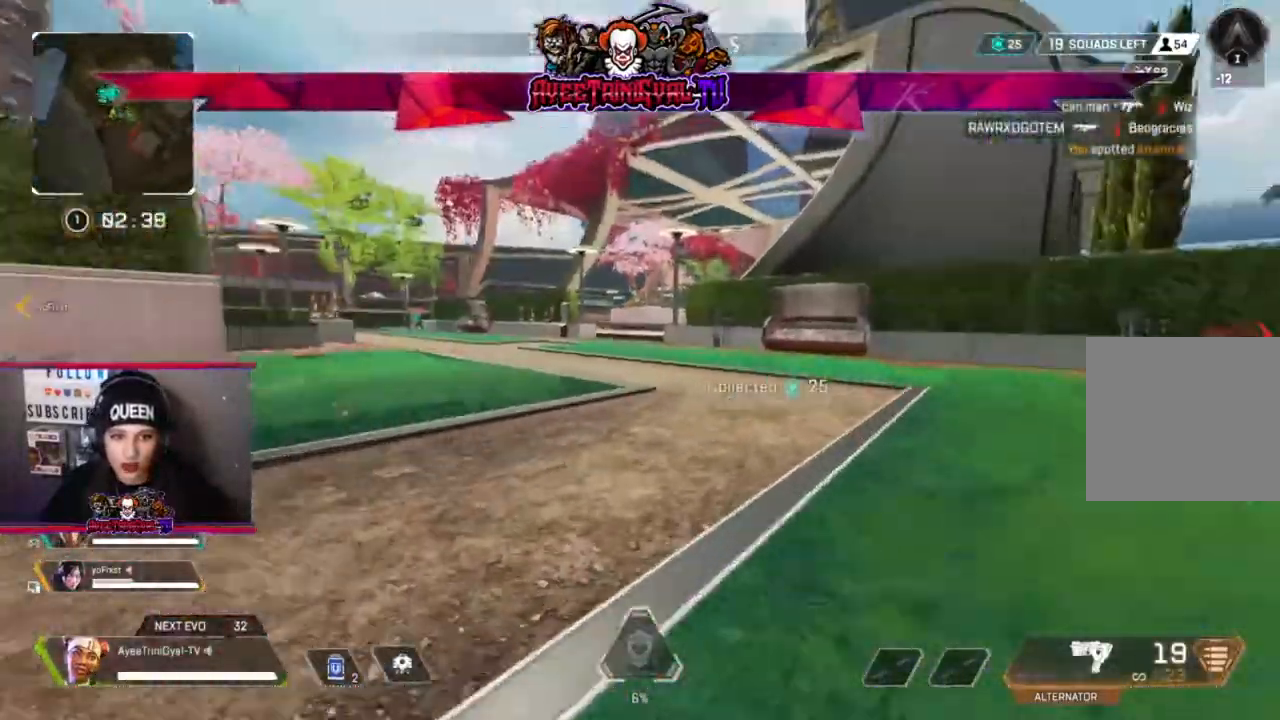
{"buttons": [], "left_stick": "up", "right_stick": "center", "events": []}
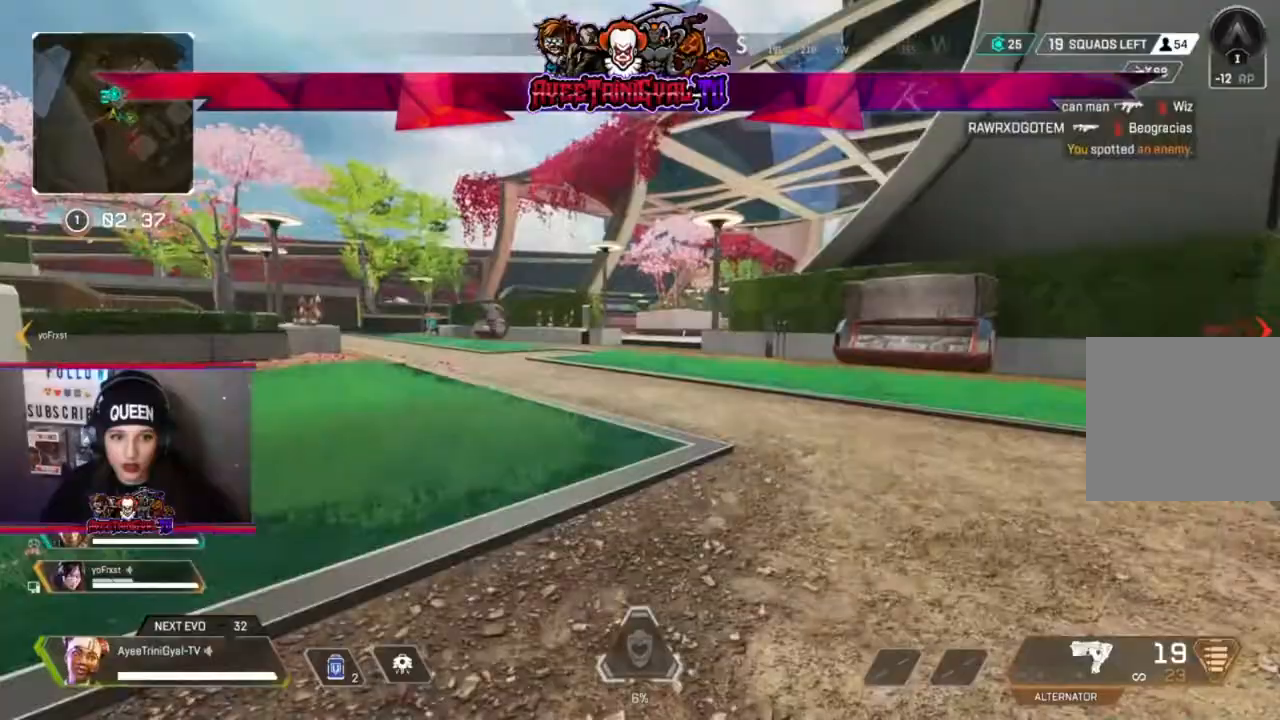
{"buttons": [], "left_stick": "up", "right_stick": "center", "events": [[33, "right_stick", "left"], [133, "right_stick", "center"]]}
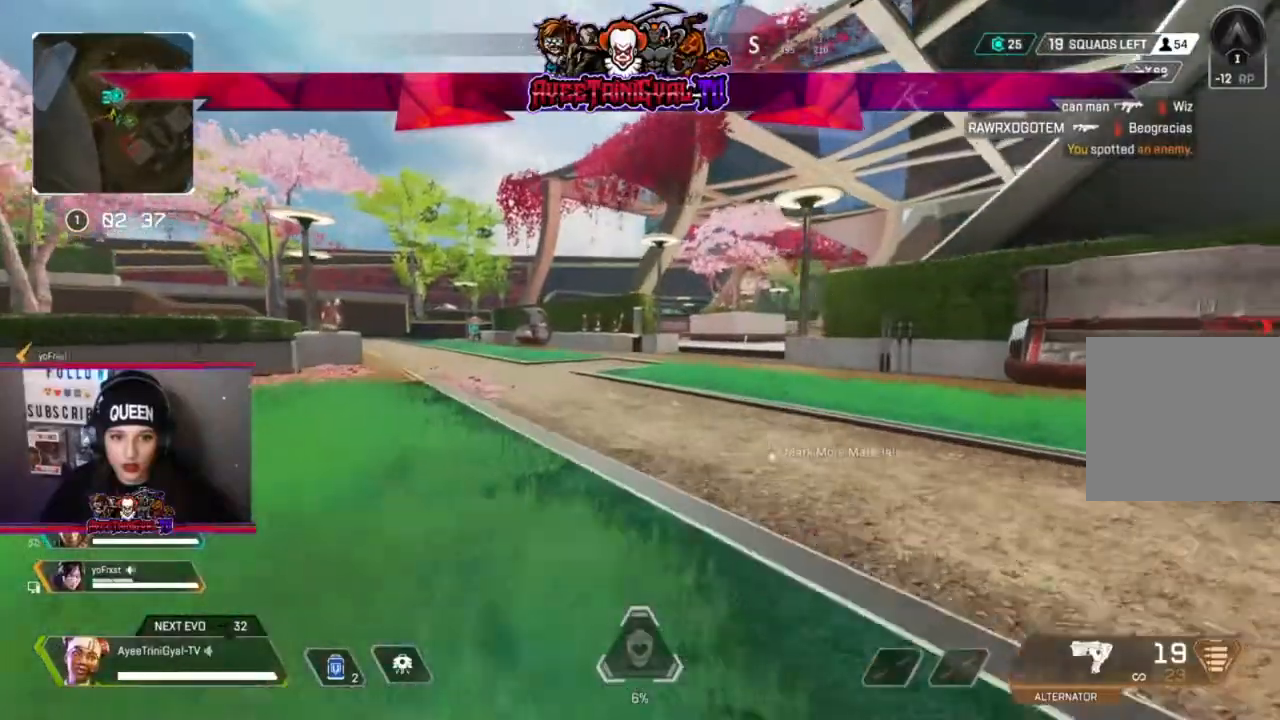
{"buttons": [], "left_stick": "up", "right_stick": "center", "events": []}
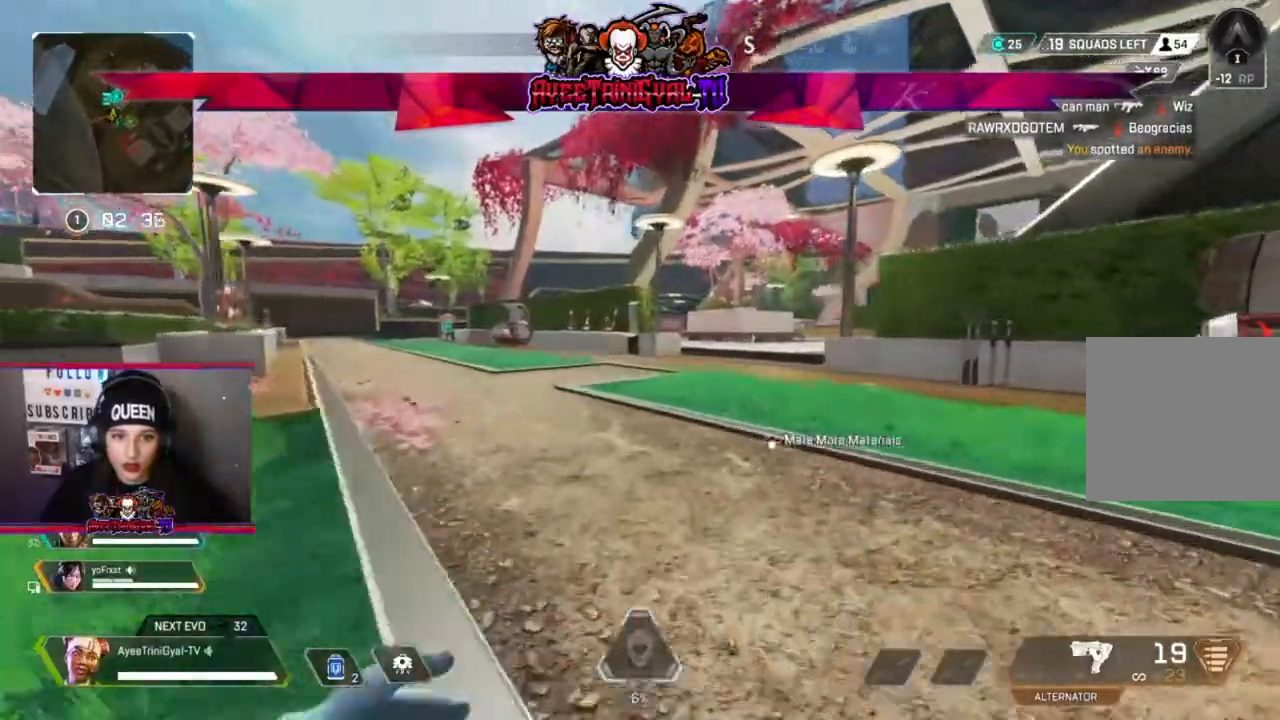
{"buttons": [], "left_stick": "up", "right_stick": "center", "events": [[167, "DPAD_DOWN", "down"], [233, "DPAD_LEFT", "down"], [300, "DPAD_LEFT", "up"], [400, "DPAD_DOWN", "up"]]}
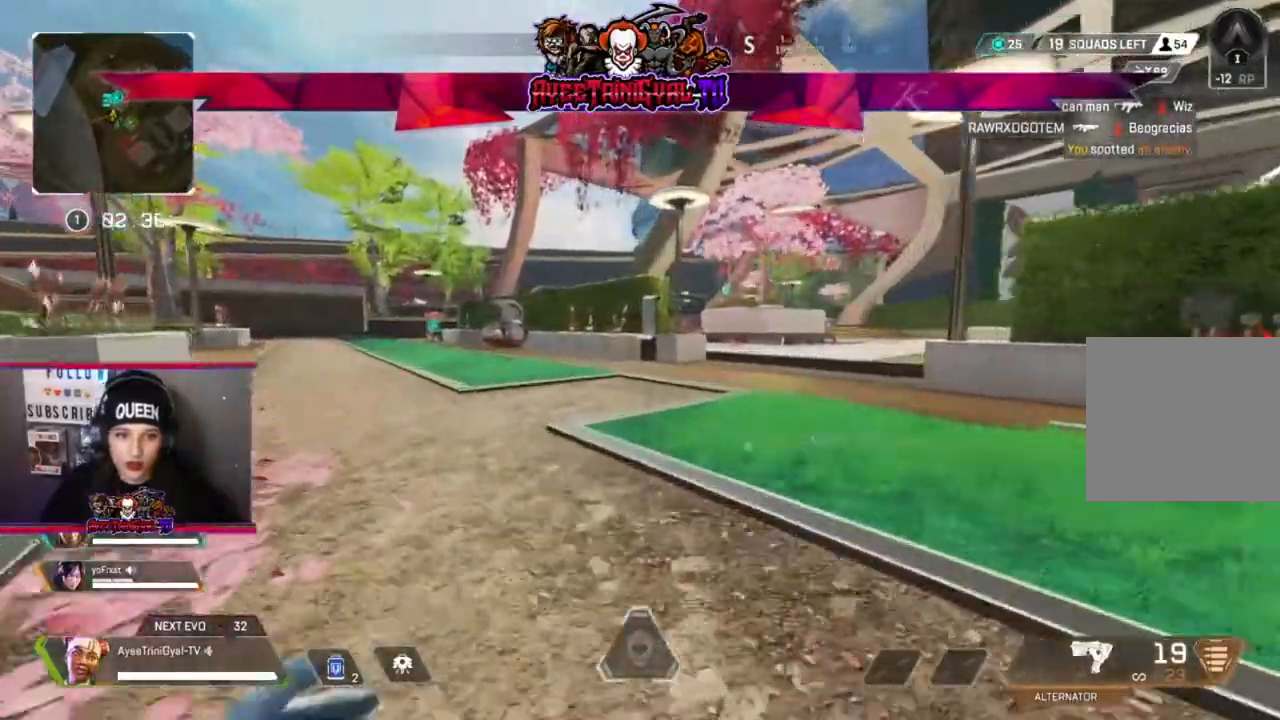
{"buttons": [], "left_stick": "up", "right_stick": "center", "events": []}
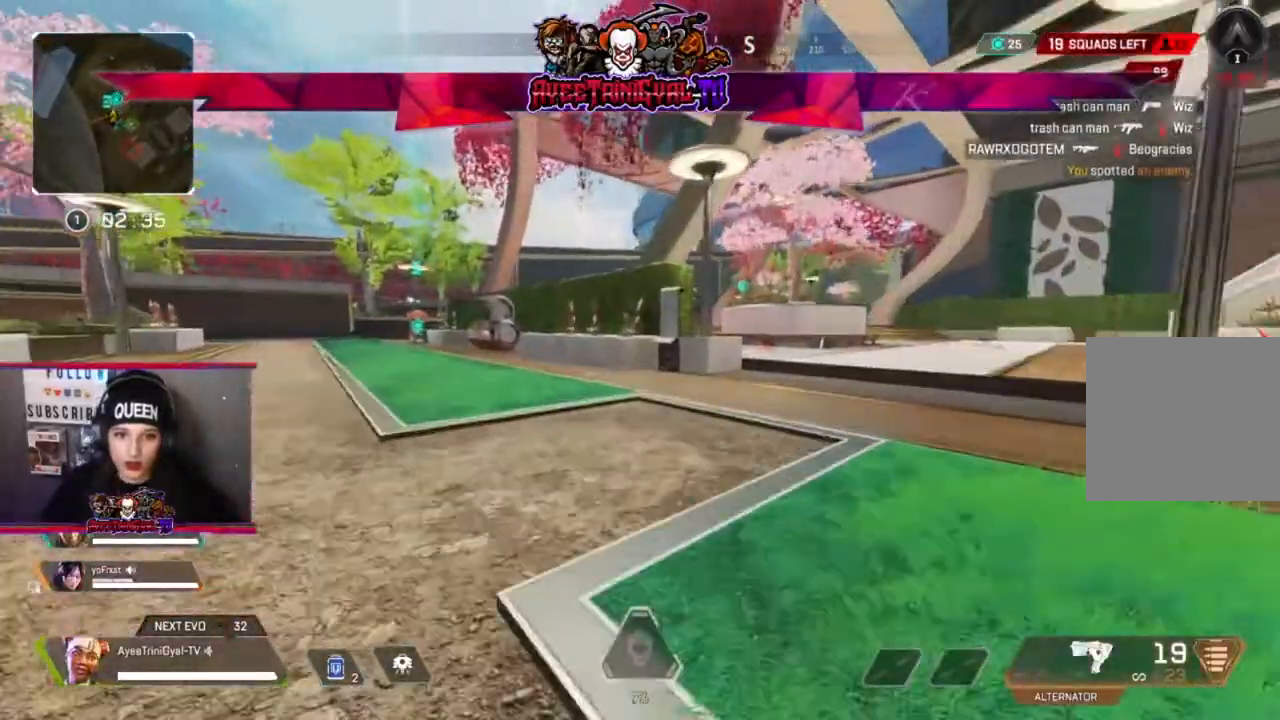
{"buttons": [], "left_stick": "up", "right_stick": "center", "events": [[100, "right_stick", "right"], [233, "right_stick", "center"]]}
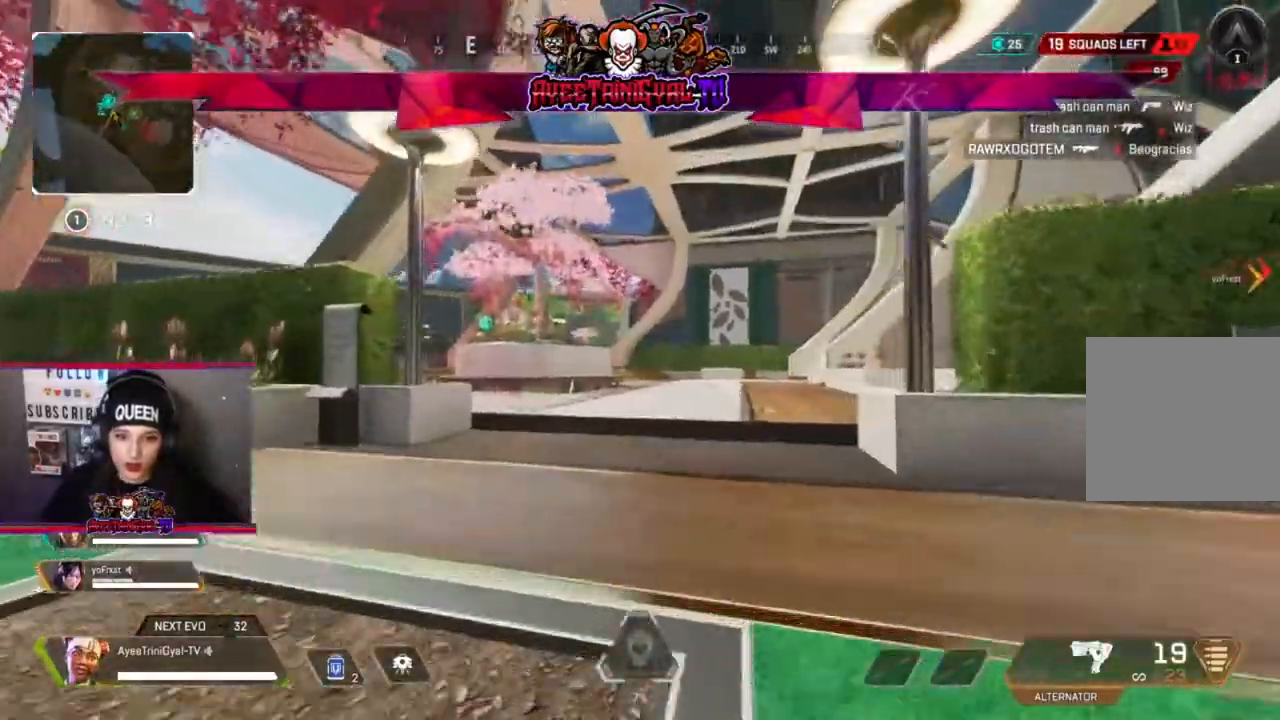
{"buttons": [], "left_stick": "up", "right_stick": "center", "events": [[133, "right_stick", "right"], [233, "right_stick", "center"]]}
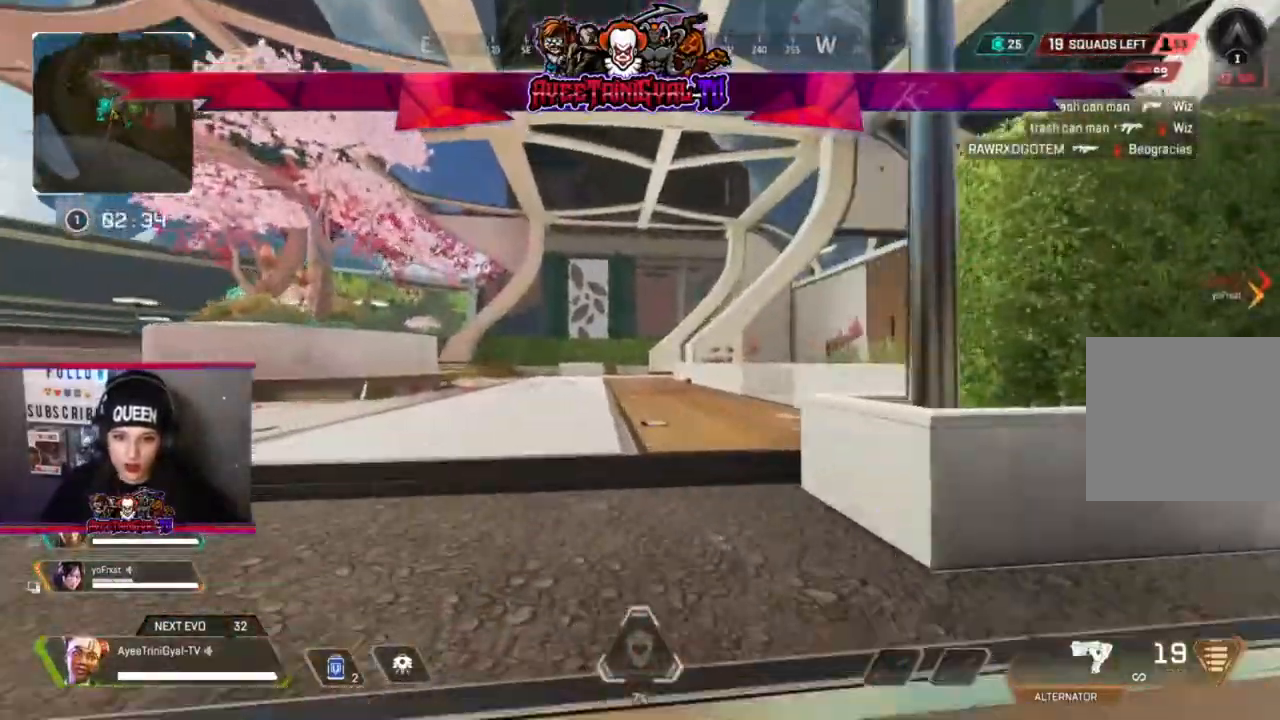
{"buttons": [], "left_stick": "up", "right_stick": "center", "events": []}
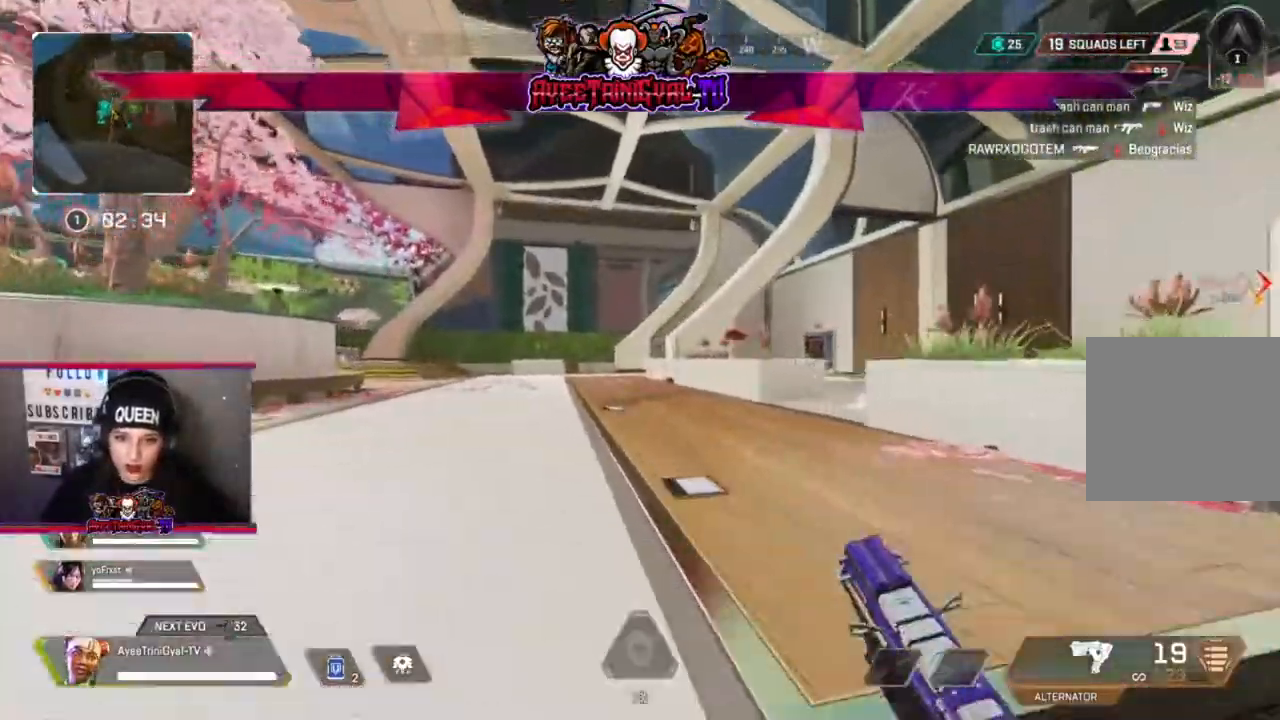
{"buttons": [], "left_stick": "up", "right_stick": "center", "events": [[67, "right_stick", "down-right"], [200, "right_stick", "center"]]}
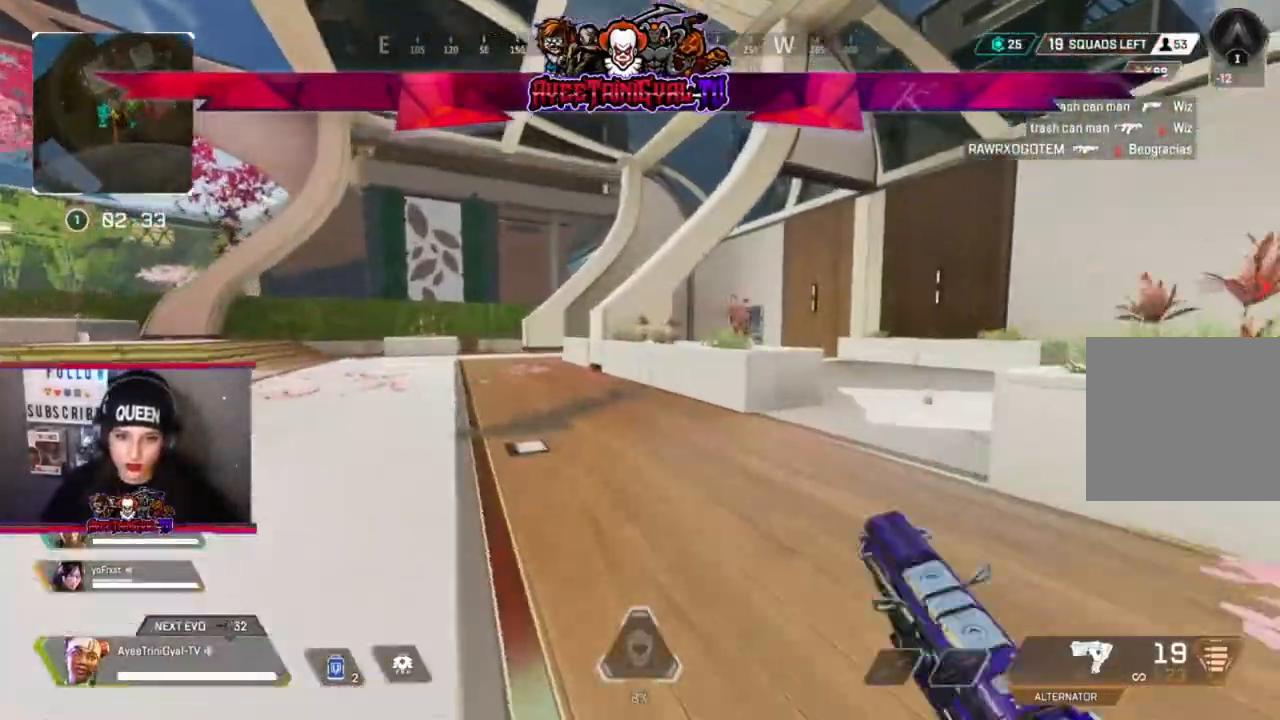
{"buttons": [], "left_stick": "up", "right_stick": "right", "events": [[100, "right_stick", "right"], [200, "right_stick", "center"], [367, "right_stick", "right"]]}
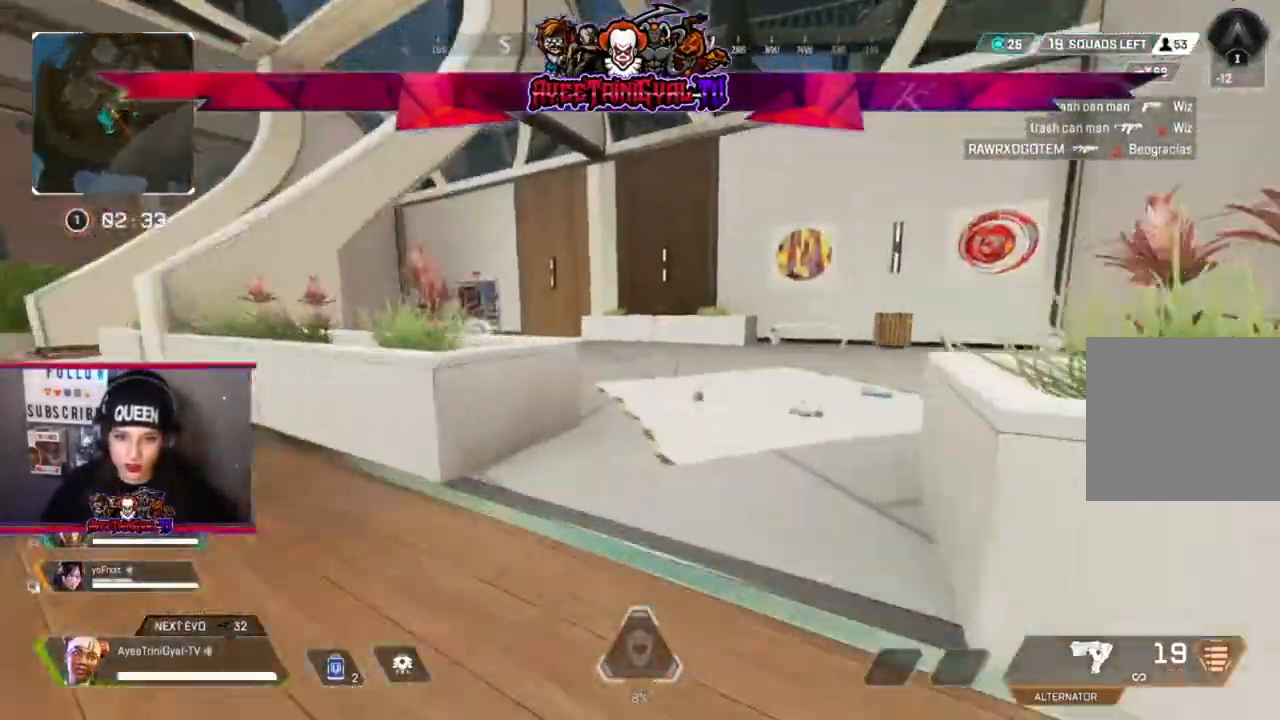
{"buttons": [], "left_stick": "up", "right_stick": "down-right", "events": [[33, "right_stick", "center"], [400, "right_stick", "down-right"]]}
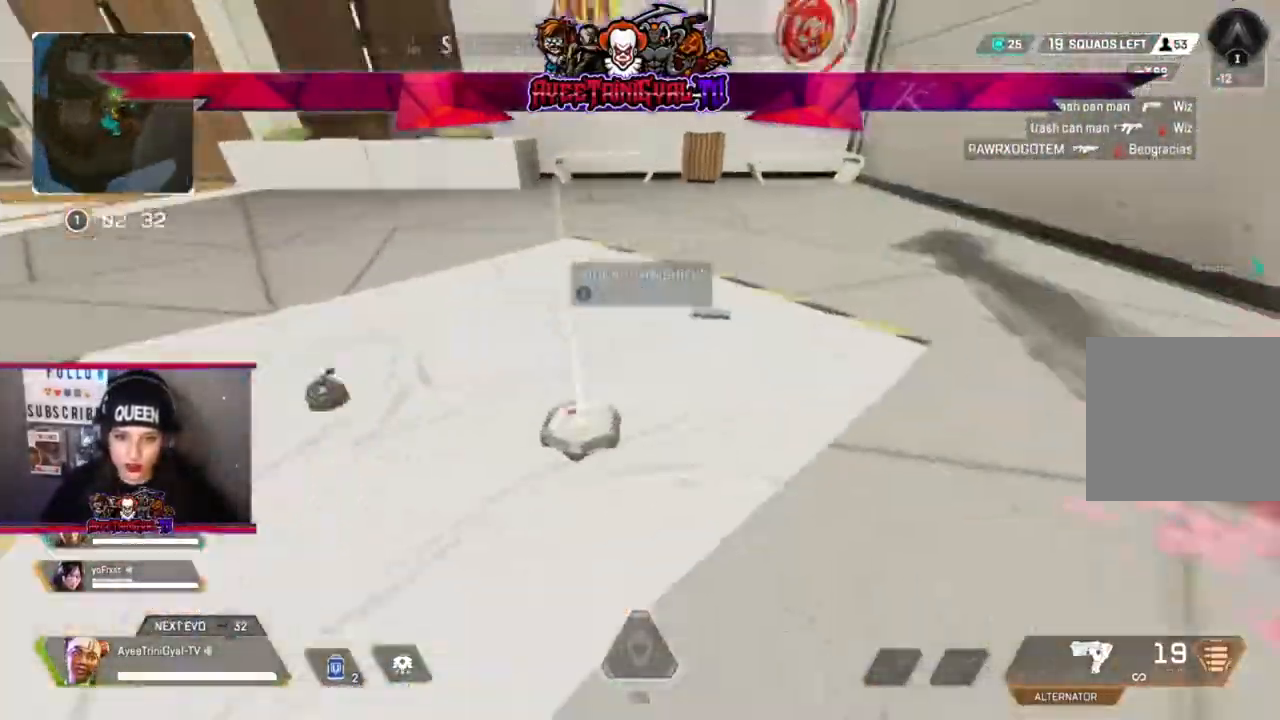
{"buttons": [], "left_stick": "up", "right_stick": "left", "events": [[33, "right_stick", "center"], [300, "right_stick", "left"]]}
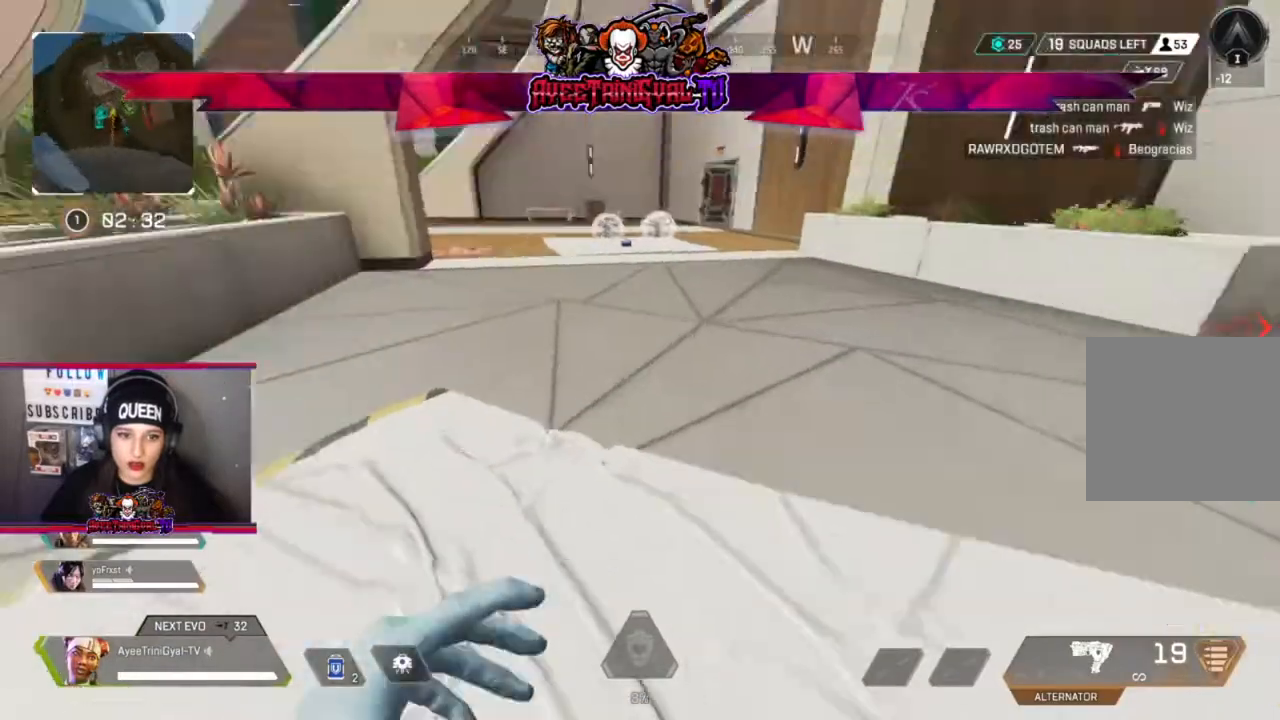
{"buttons": [], "left_stick": "up", "right_stick": "center", "events": [[100, "right_stick", "center"]]}
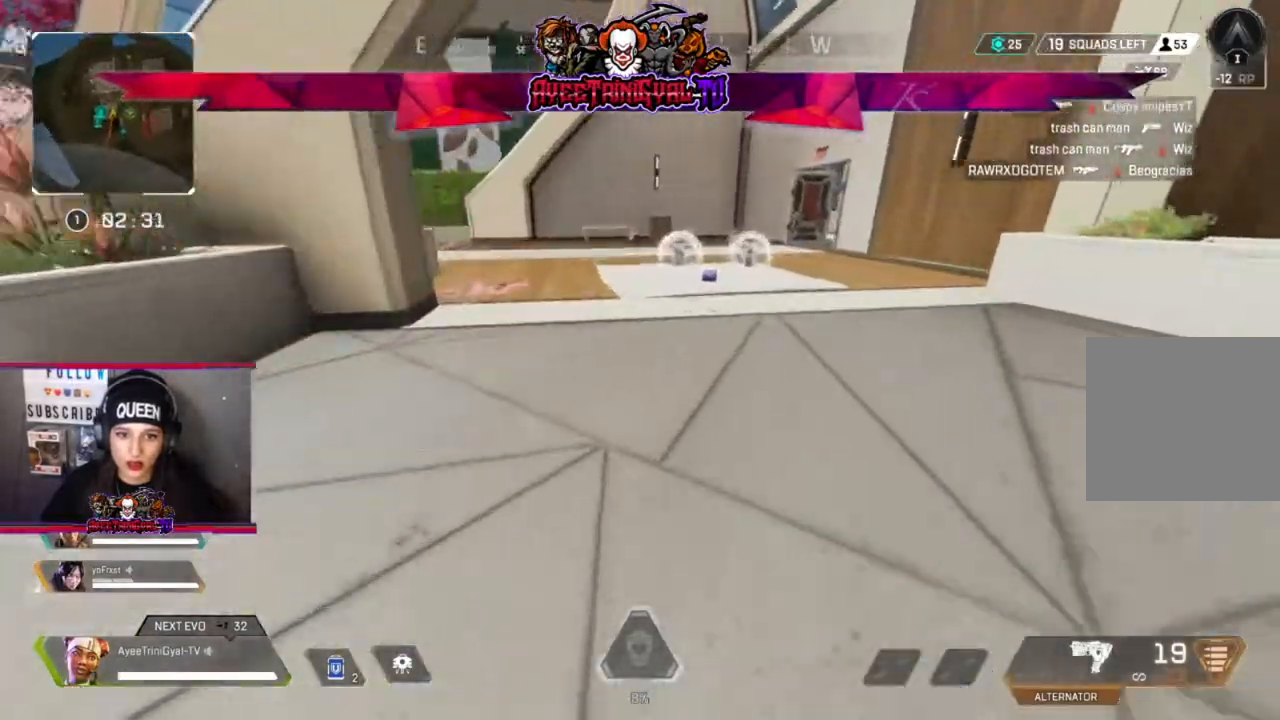
{"buttons": [], "left_stick": "up", "right_stick": "center", "events": []}
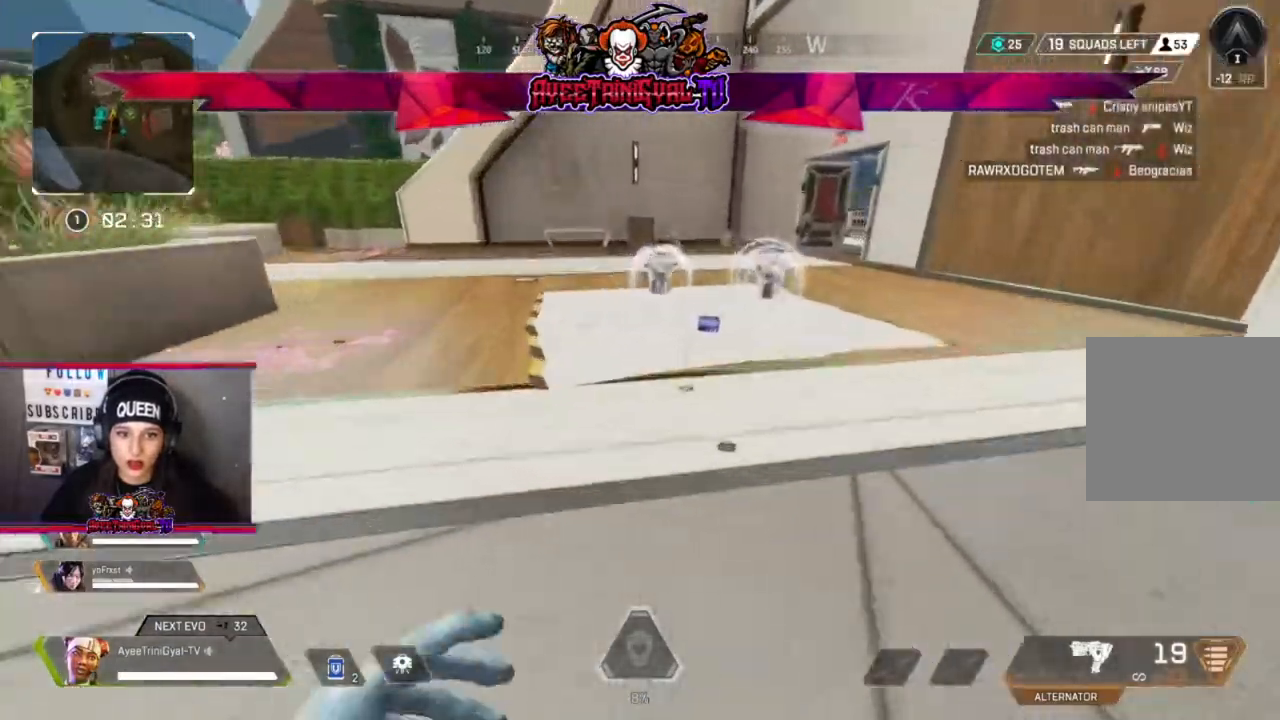
{"buttons": [], "left_stick": "up", "right_stick": "center", "events": []}
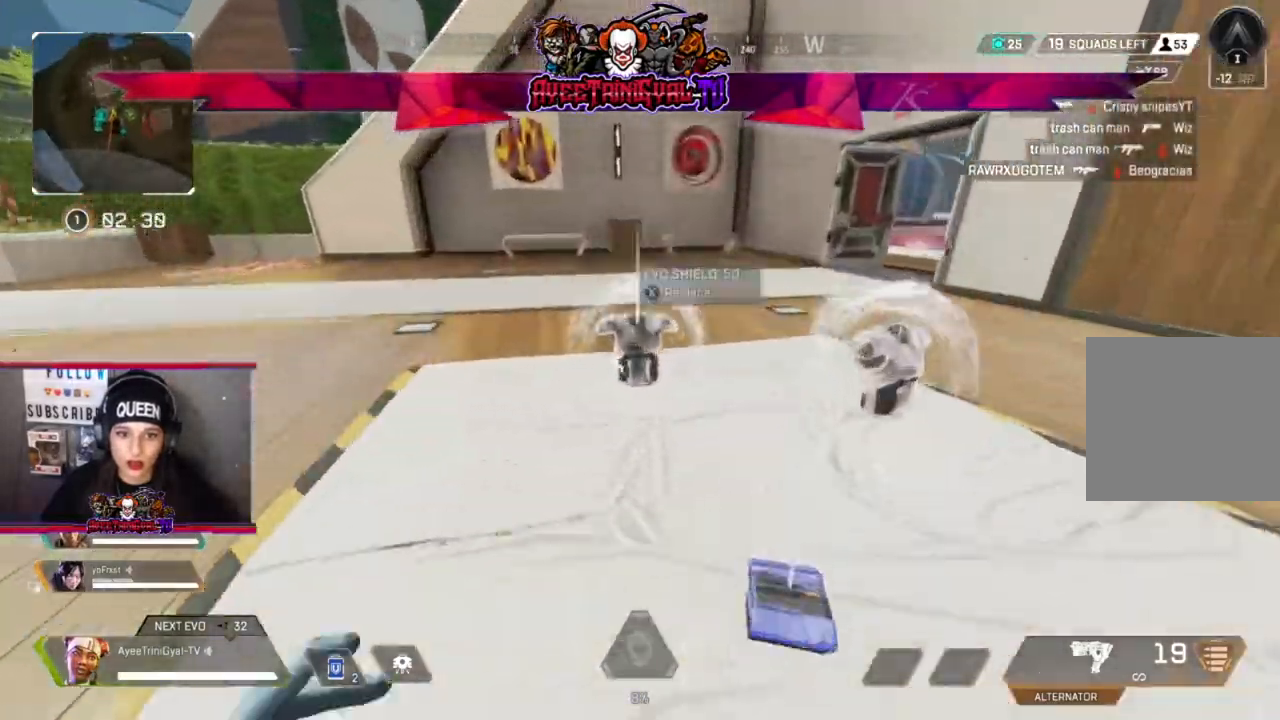
{"buttons": [], "left_stick": "up", "right_stick": "right", "events": [[67, "X", "down"], [167, "X", "up"], [400, "right_stick", "right"]]}
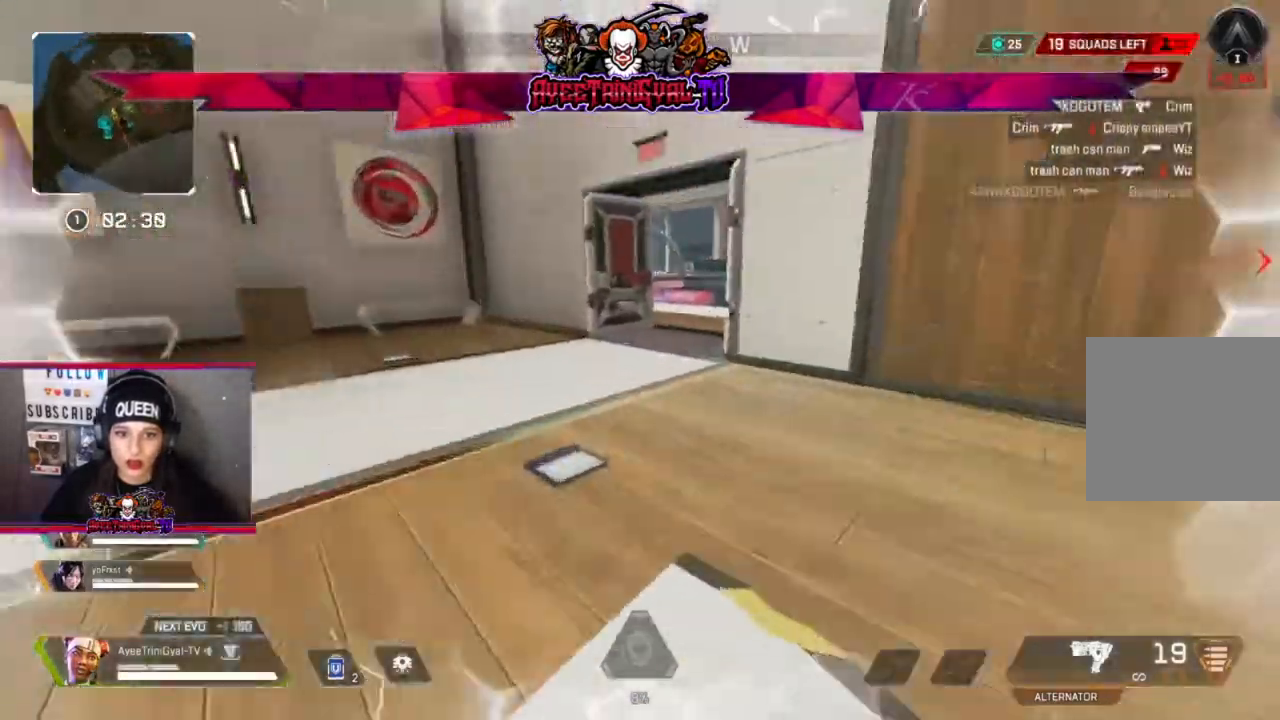
{"buttons": [], "left_stick": "up", "right_stick": "right", "events": [[33, "right_stick", "center"], [433, "right_stick", "right"]]}
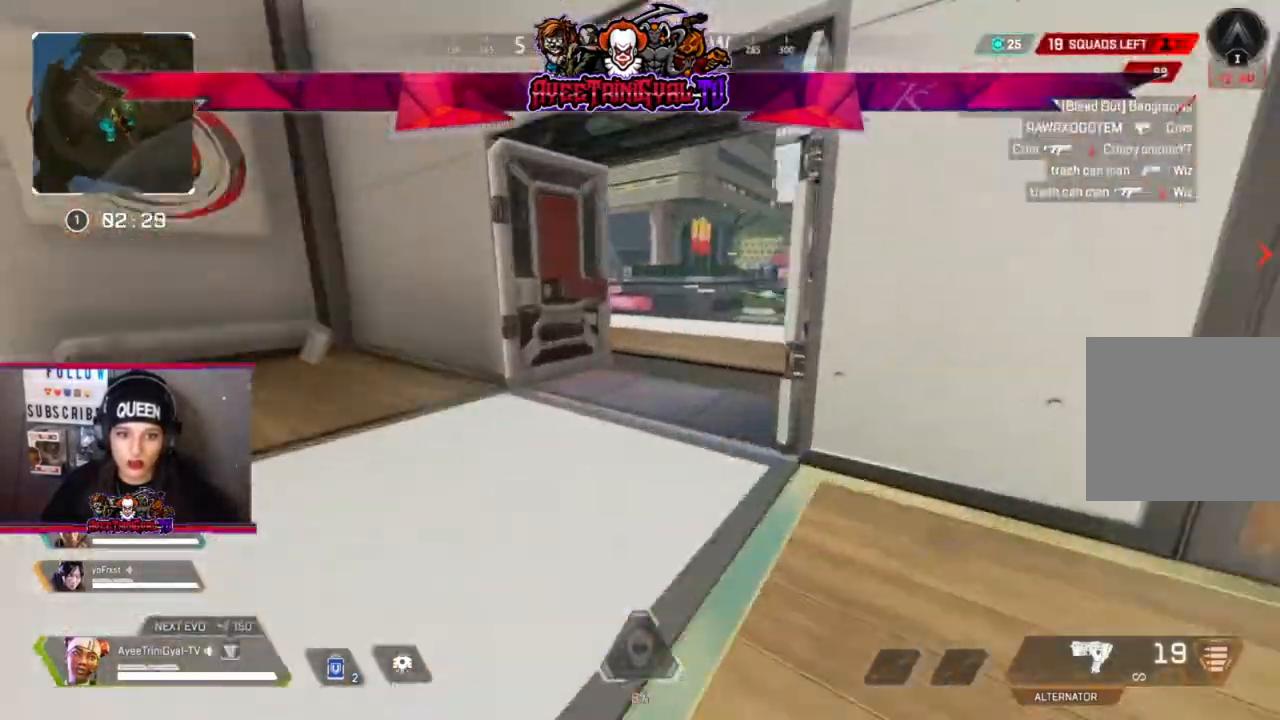
{"buttons": [], "left_stick": "up", "right_stick": "center", "events": [[100, "right_stick", "center"]]}